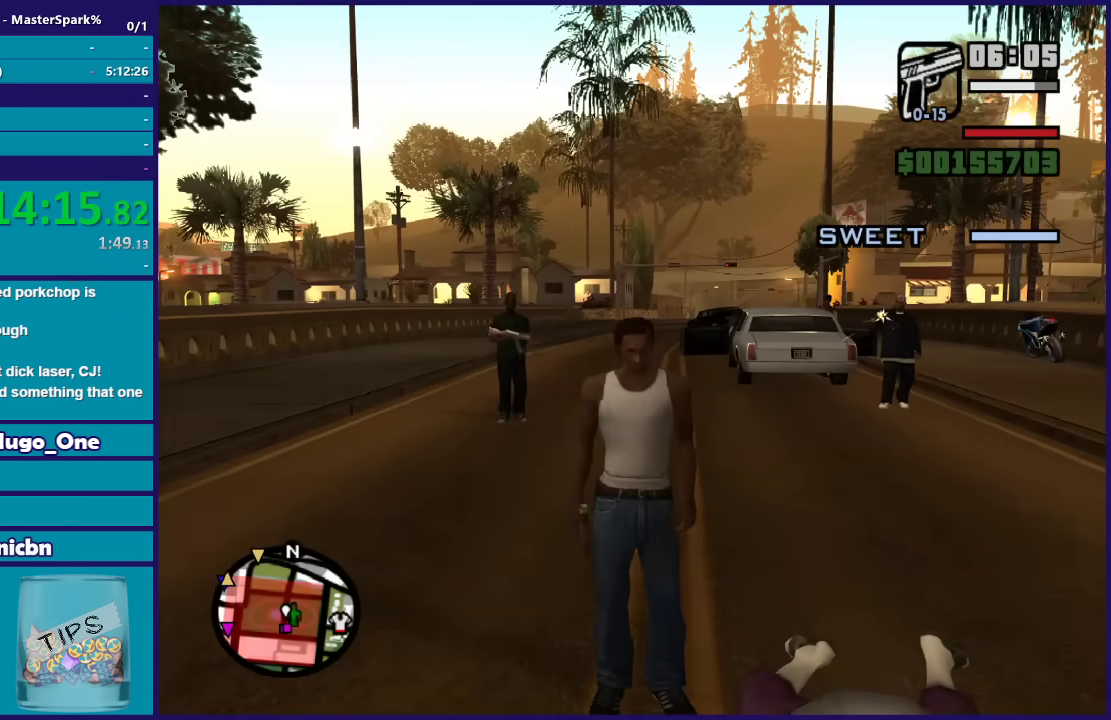
Gameplay with a controller (Xbox layout); each line is a JSON object with the inputs held at the frame after it. "events" lists button and stick changes between this image and that frame as [ms after this image, input, new state], when the widget could be followed in between.
{"buttons": ["DPAD_UP"], "left_stick": "center", "right_stick": "center", "events": [[367, "DPAD_UP", "down"]]}
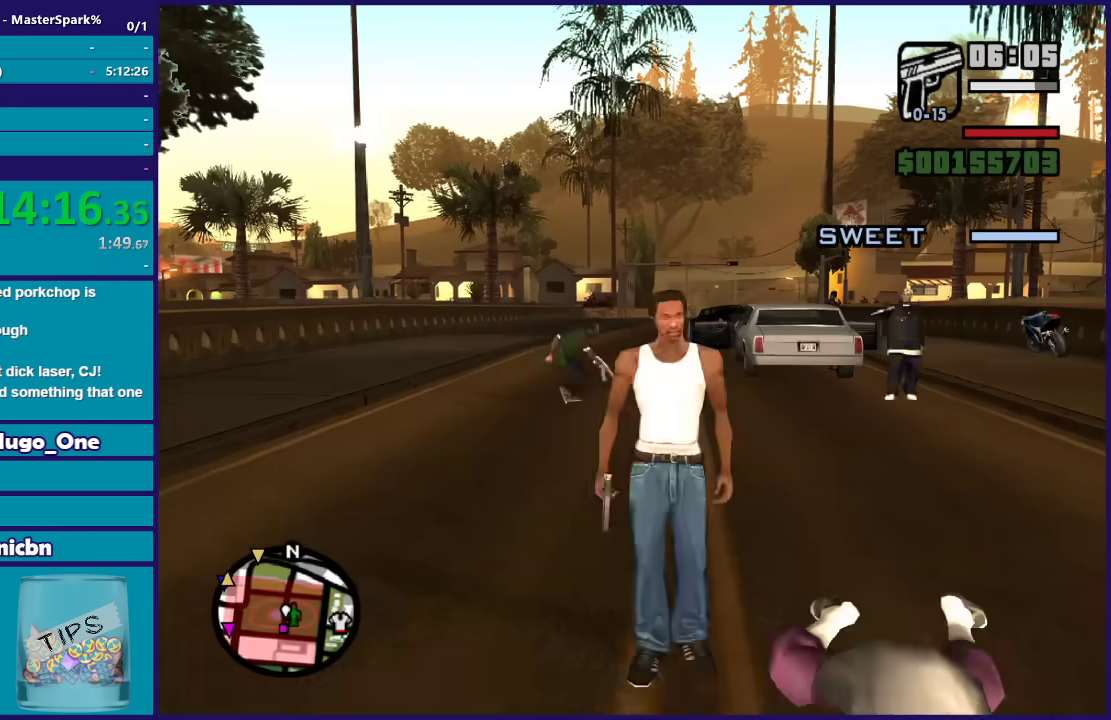
{"buttons": [], "left_stick": "center", "right_stick": "center", "events": [[434, "DPAD_UP", "up"]]}
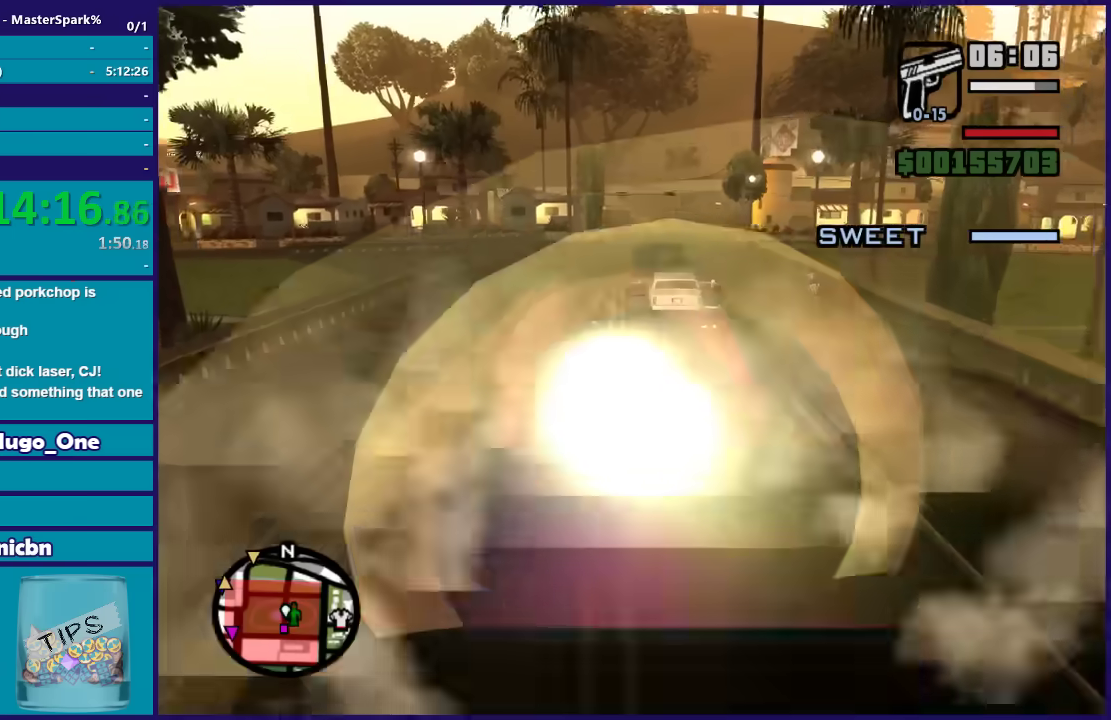
{"buttons": [], "left_stick": "center", "right_stick": "center", "events": []}
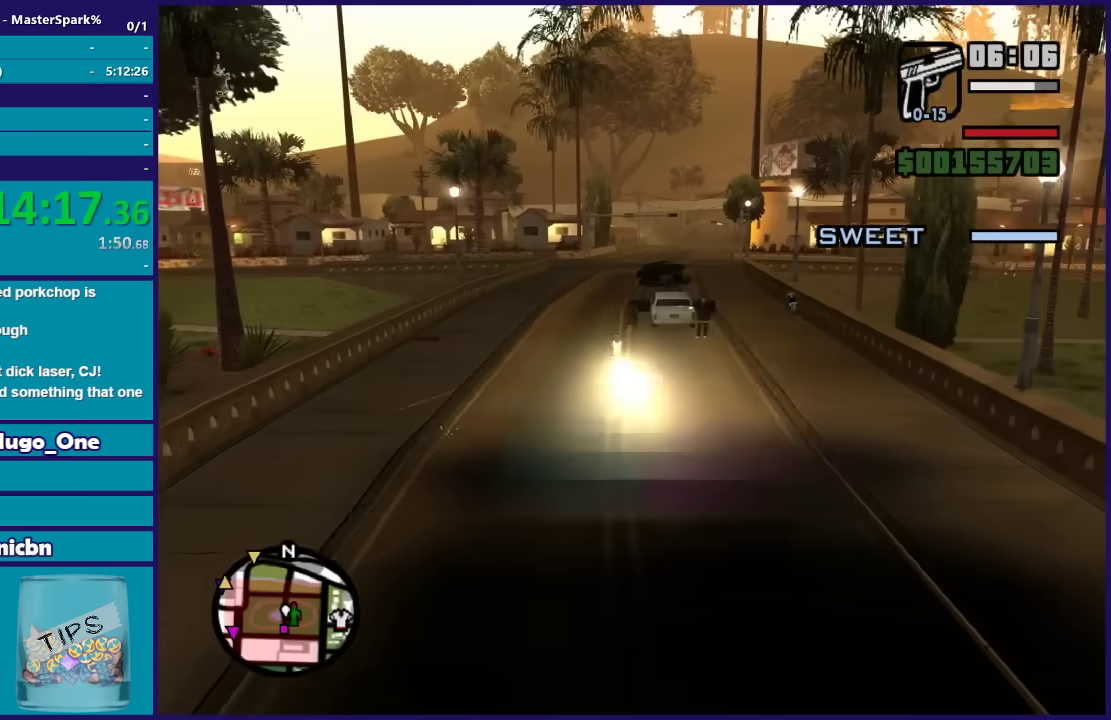
{"buttons": ["DPAD_UP"], "left_stick": "center", "right_stick": "center", "events": [[134, "DPAD_UP", "down"]]}
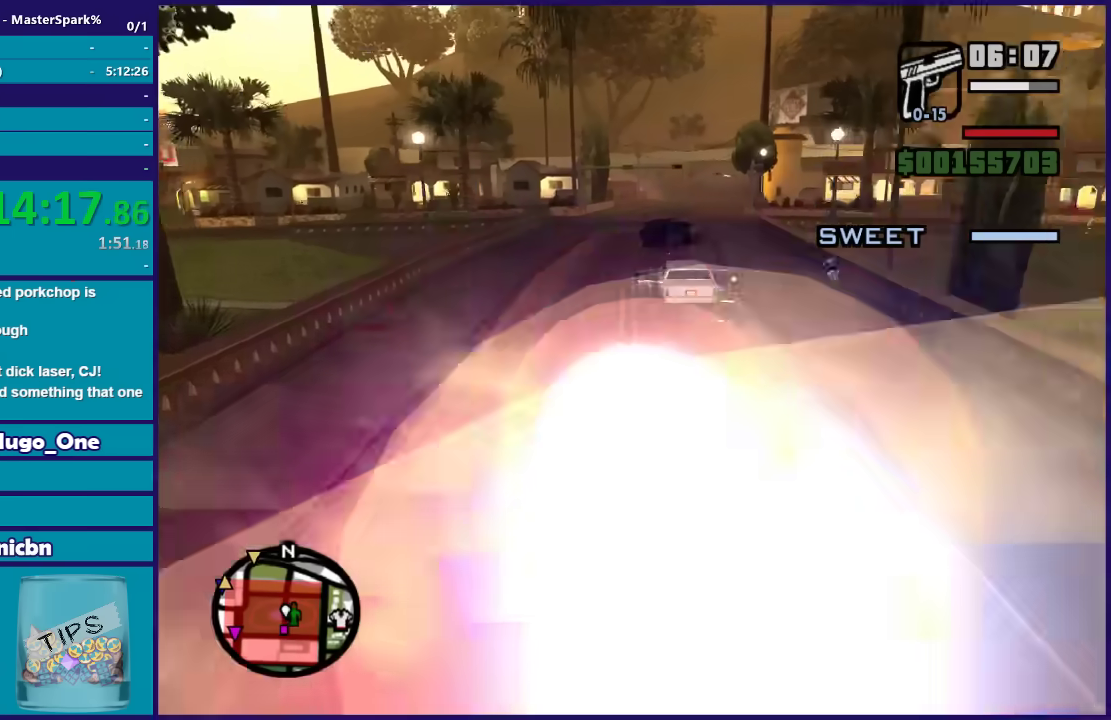
{"buttons": ["DPAD_UP"], "left_stick": "center", "right_stick": "center", "events": []}
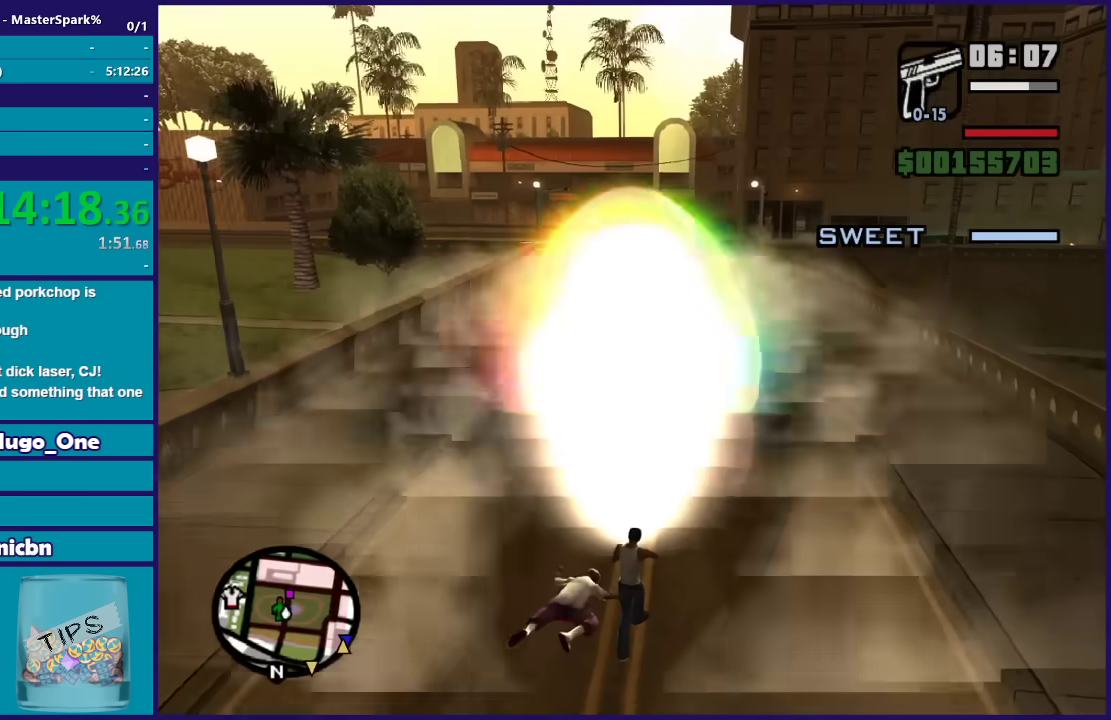
{"buttons": ["DPAD_UP"], "left_stick": "left", "right_stick": "center", "events": [[501, "left_stick", "left"]]}
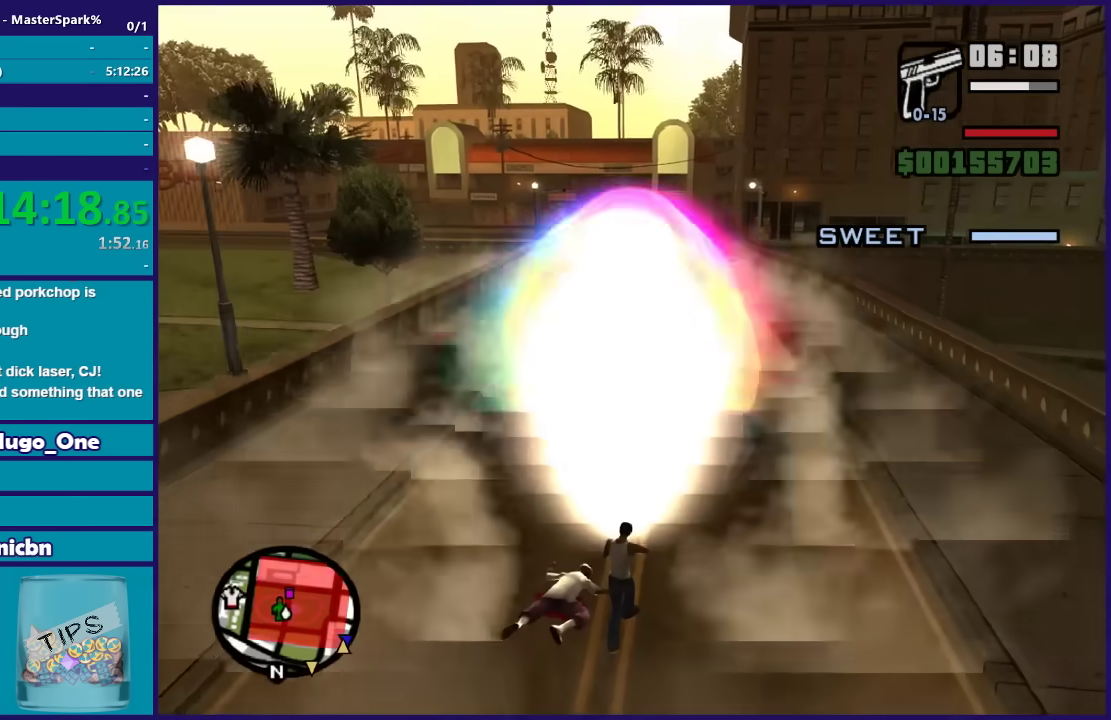
{"buttons": ["DPAD_UP"], "left_stick": "right", "right_stick": "center", "events": [[400, "left_stick", "right"]]}
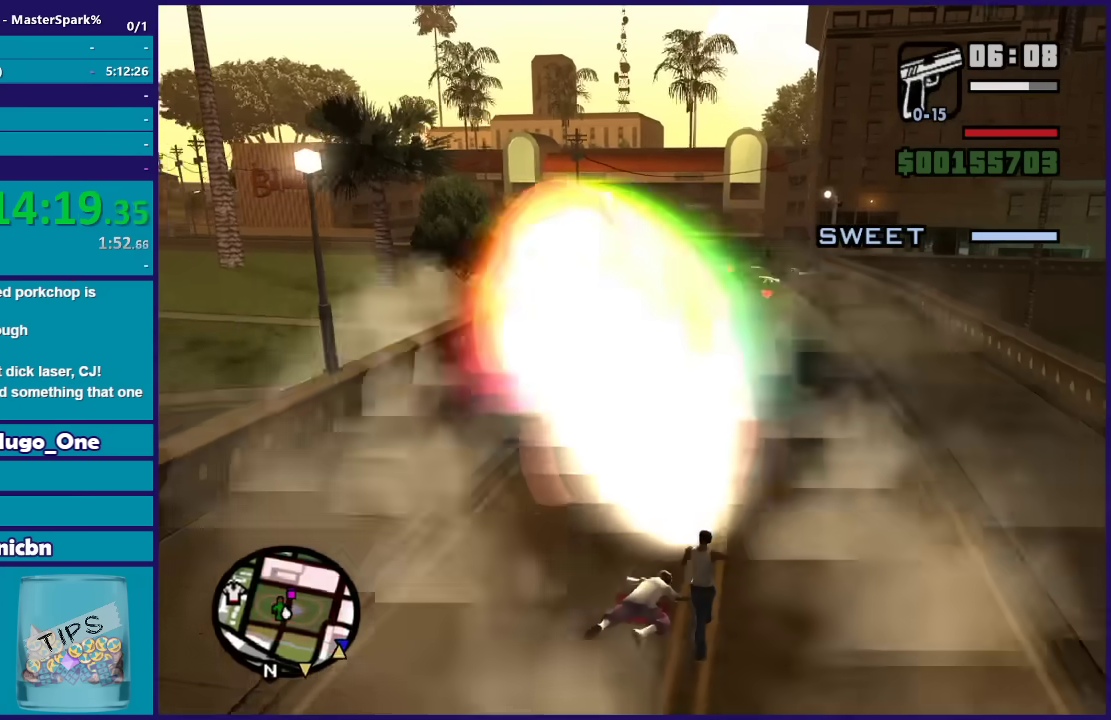
{"buttons": ["DPAD_UP"], "left_stick": "center", "right_stick": "center", "events": [[501, "left_stick", "center"]]}
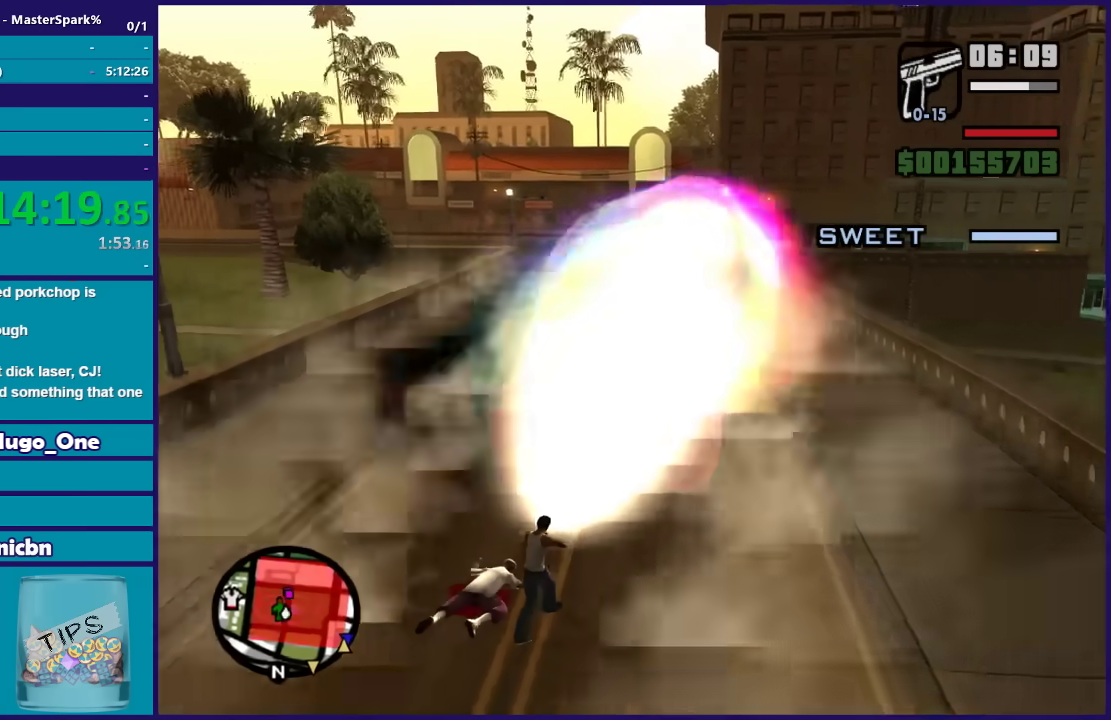
{"buttons": [], "left_stick": "up-right", "right_stick": "center", "events": [[100, "left_stick", "left"], [434, "left_stick", "center"], [500, "DPAD_UP", "up"], [500, "left_stick", "up-right"]]}
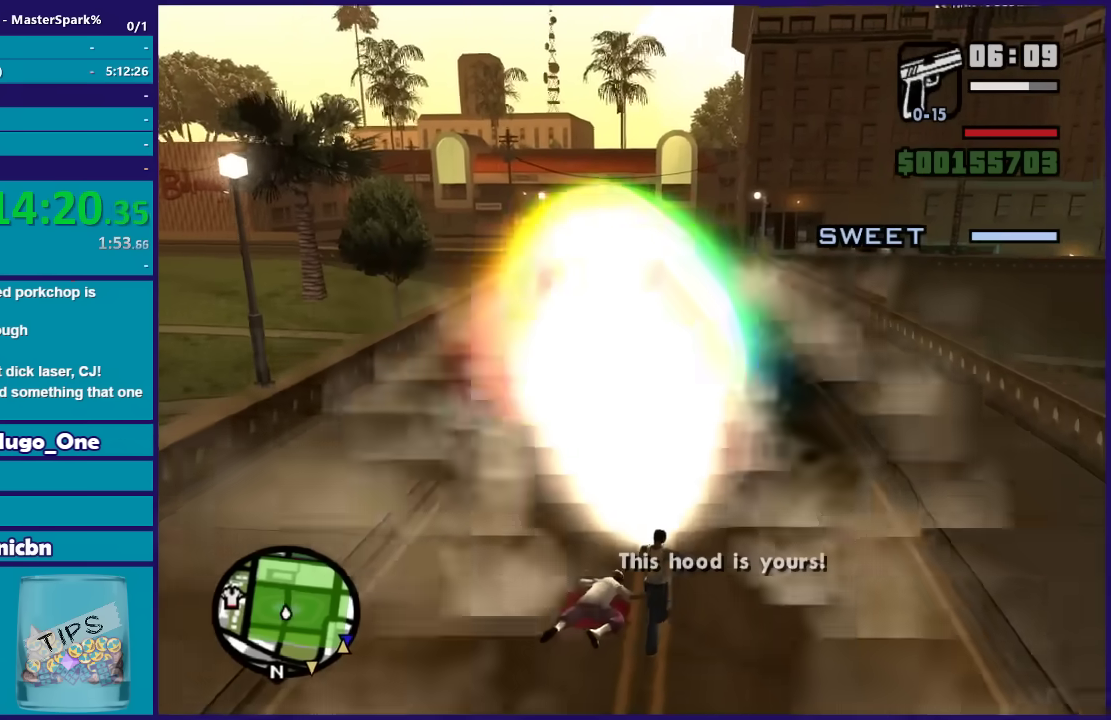
{"buttons": [], "left_stick": "center", "right_stick": "center", "events": [[67, "left_stick", "center"]]}
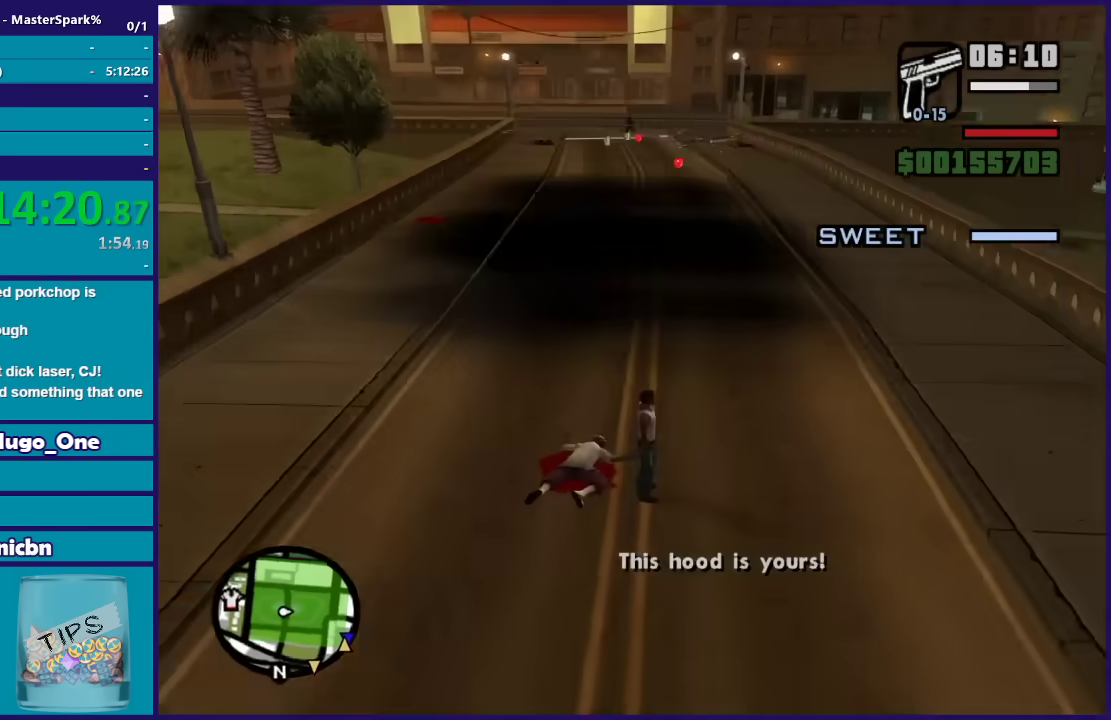
{"buttons": ["A"], "left_stick": "center", "right_stick": "center", "events": [[67, "A", "down"], [167, "A", "up"], [434, "A", "down"]]}
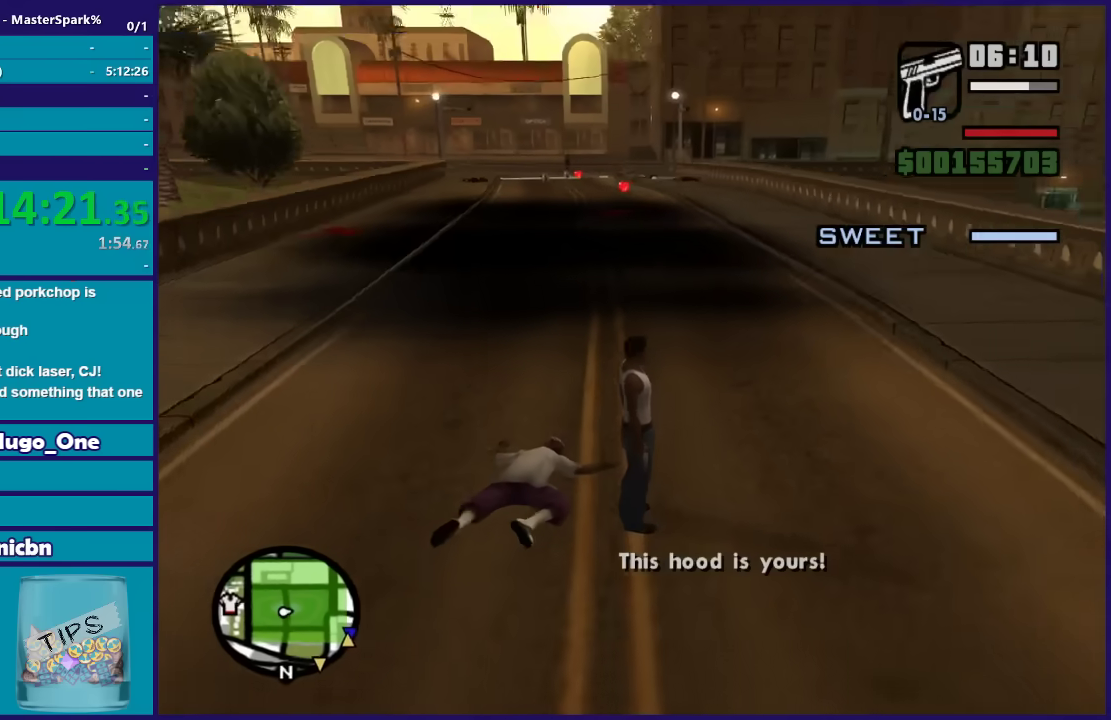
{"buttons": [], "left_stick": "center", "right_stick": "center", "events": [[34, "A", "up"], [134, "A", "down"], [234, "A", "up"], [334, "A", "down"], [434, "A", "up"]]}
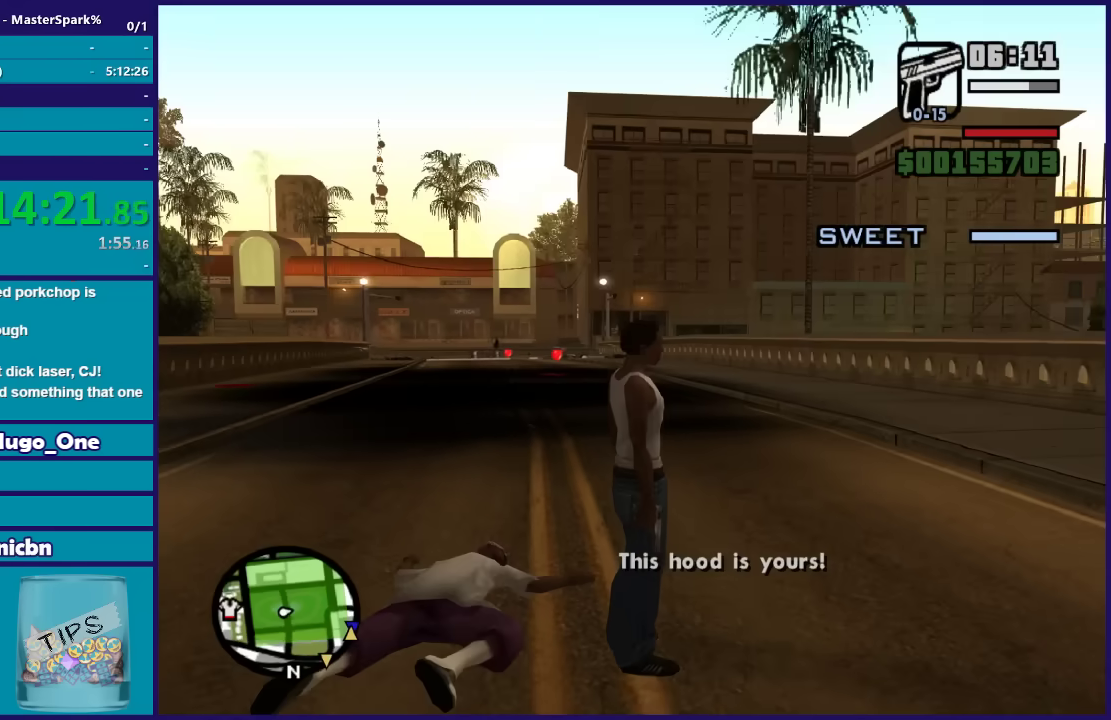
{"buttons": ["A"], "left_stick": "center", "right_stick": "center", "events": [[33, "A", "down"], [133, "A", "up"], [233, "A", "down"], [334, "A", "up"], [467, "A", "down"]]}
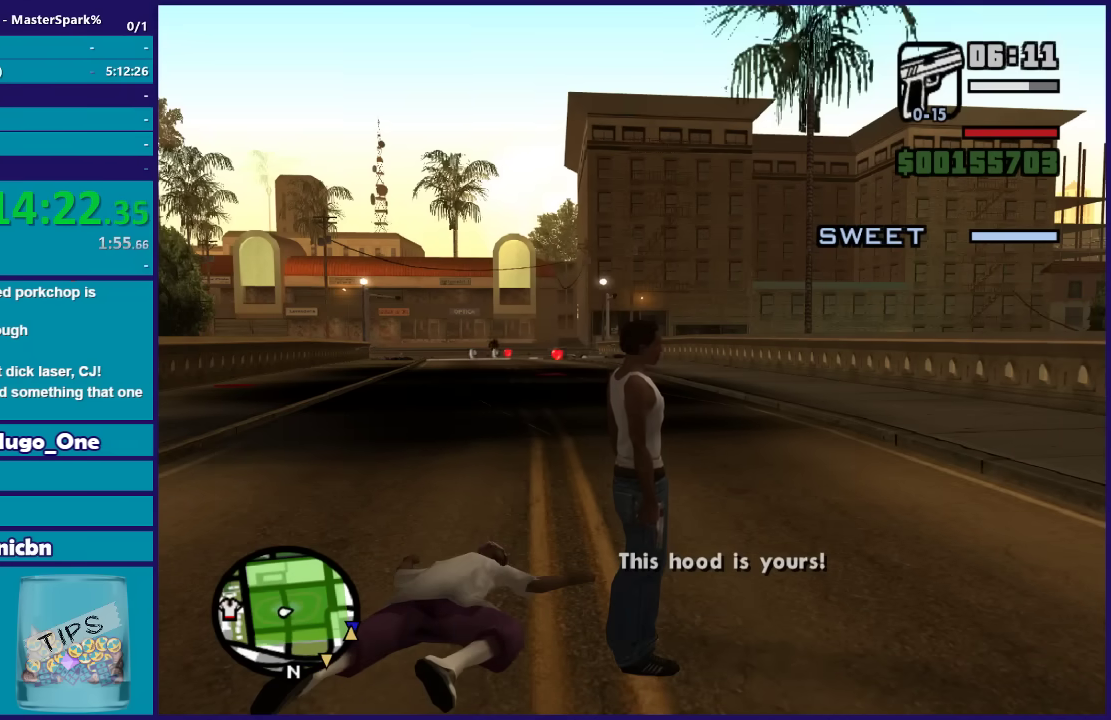
{"buttons": ["A"], "left_stick": "center", "right_stick": "center", "events": [[34, "A", "up"], [167, "A", "down"], [234, "A", "up"], [501, "A", "down"]]}
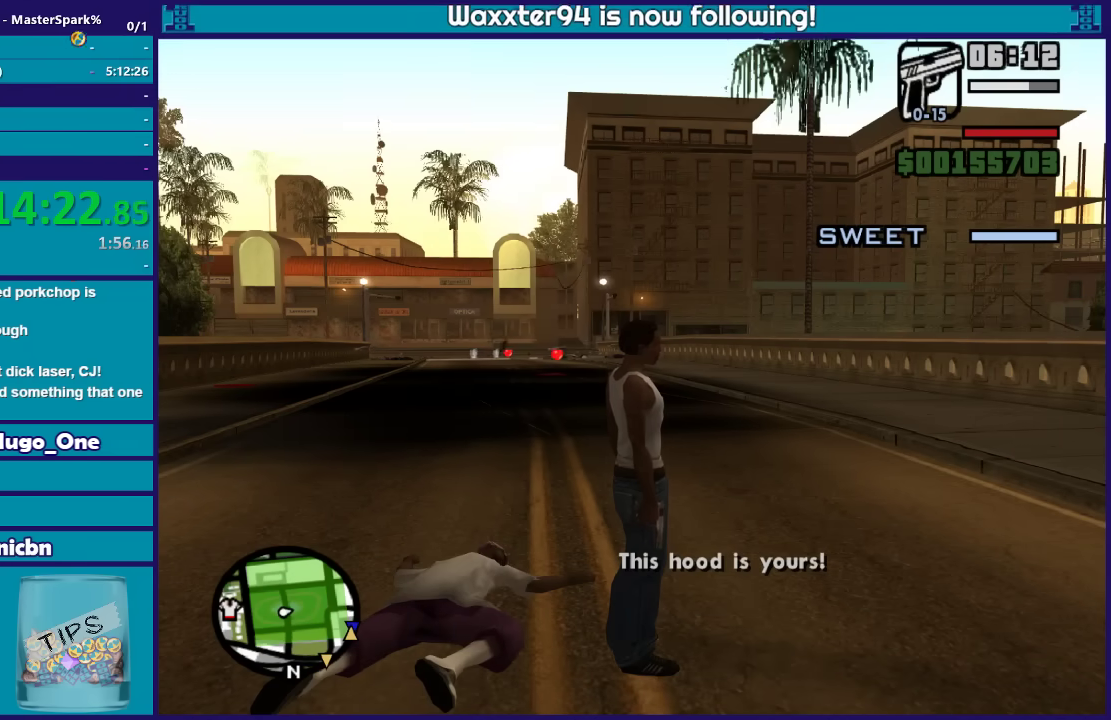
{"buttons": ["A"], "left_stick": "center", "right_stick": "center", "events": [[100, "A", "up"], [434, "A", "down"]]}
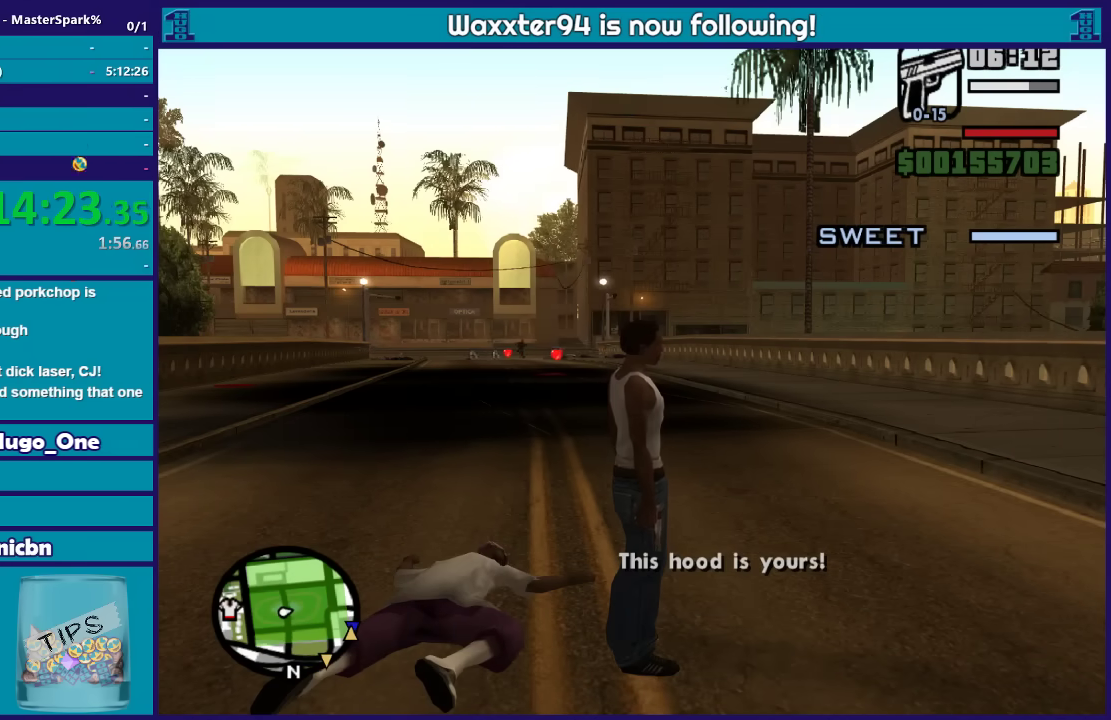
{"buttons": [], "left_stick": "center", "right_stick": "center", "events": [[34, "A", "up"]]}
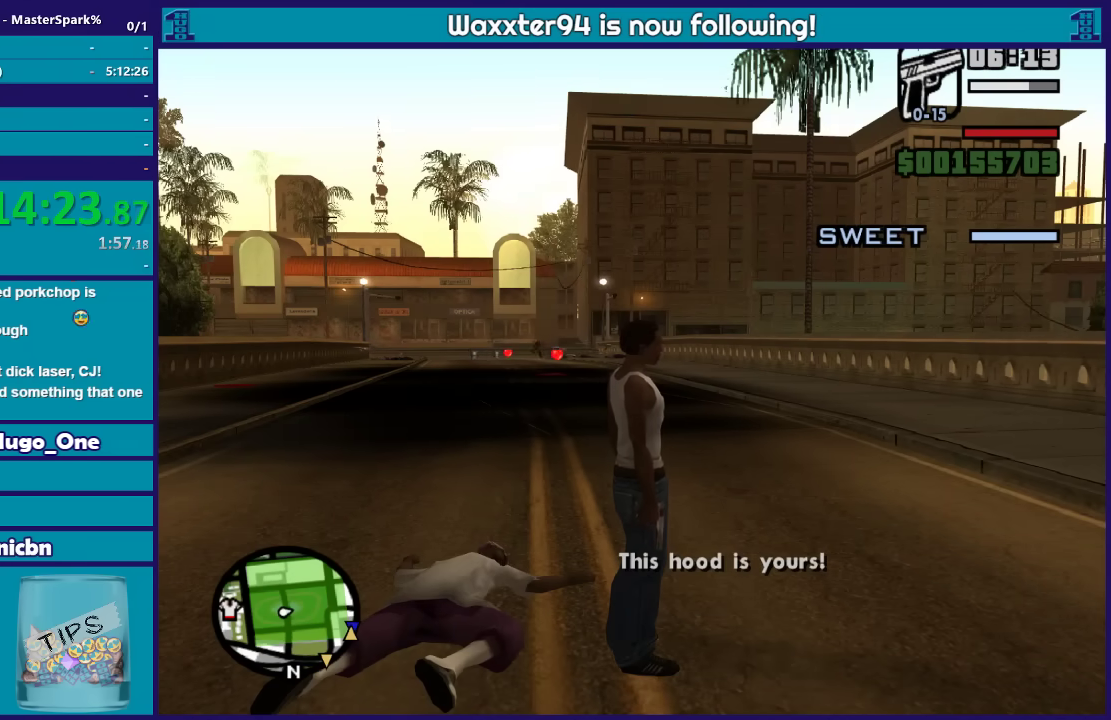
{"buttons": ["A"], "left_stick": "center", "right_stick": "center", "events": [[67, "A", "down"], [133, "A", "up"], [267, "A", "down"], [334, "A", "up"], [467, "A", "down"]]}
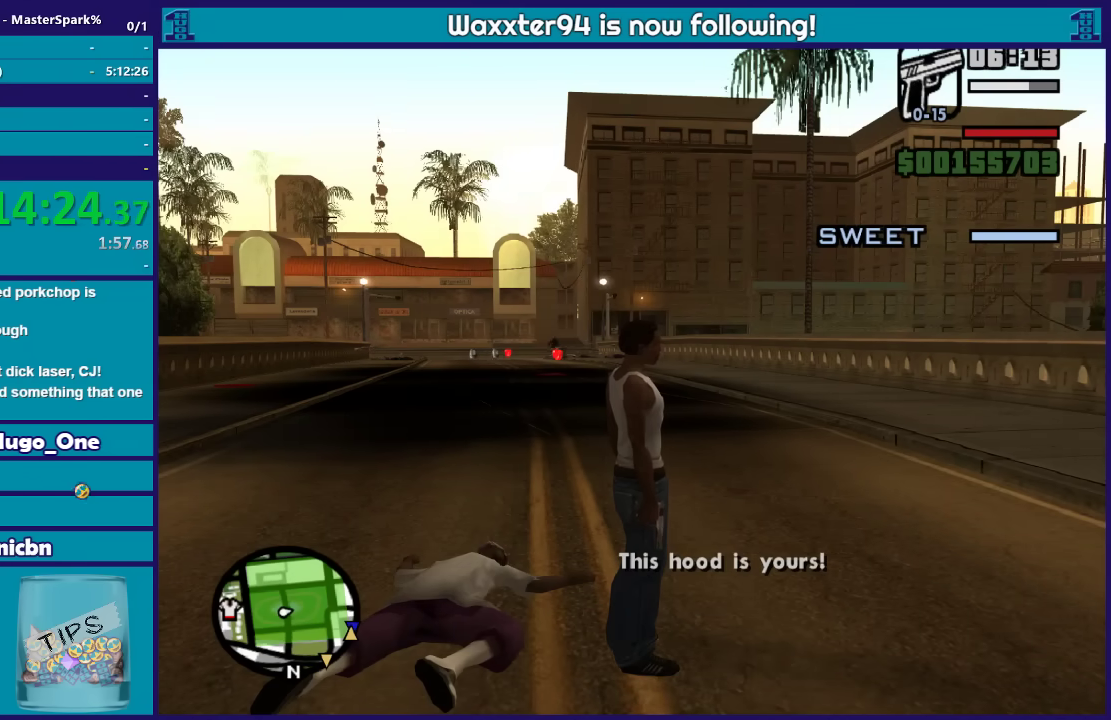
{"buttons": [], "left_stick": "center", "right_stick": "center", "events": [[34, "A", "up"], [334, "A", "down"], [401, "A", "up"]]}
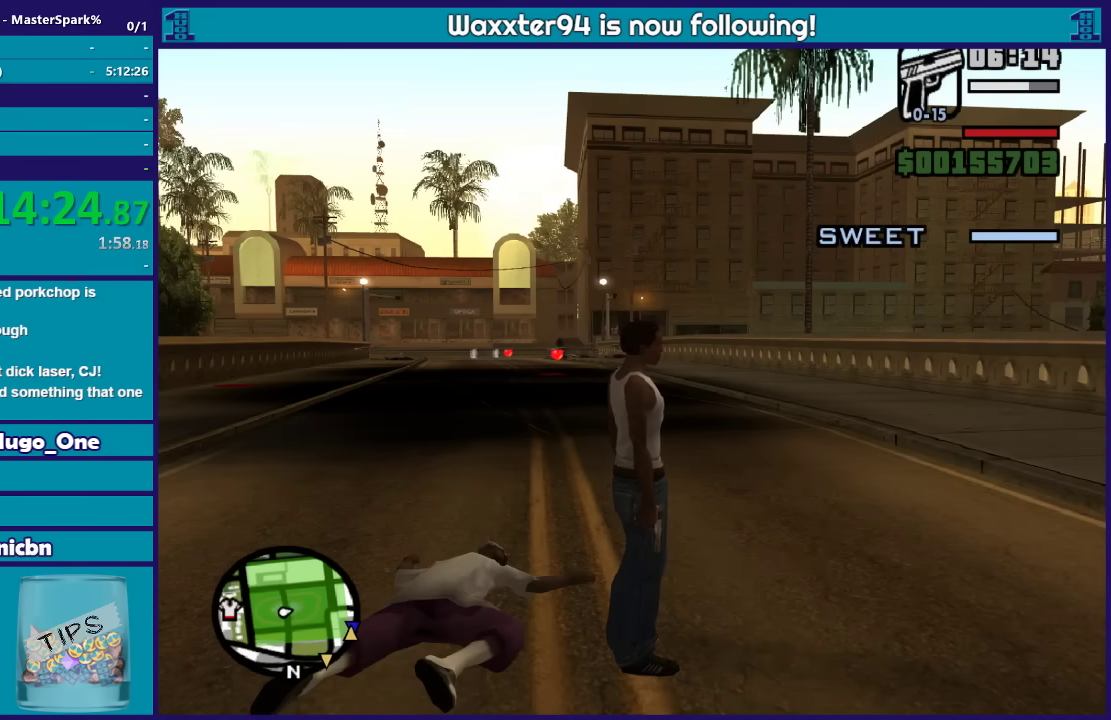
{"buttons": ["A"], "left_stick": "center", "right_stick": "center", "events": [[33, "A", "down"], [133, "A", "up"], [267, "A", "down"], [367, "A", "up"], [467, "A", "down"]]}
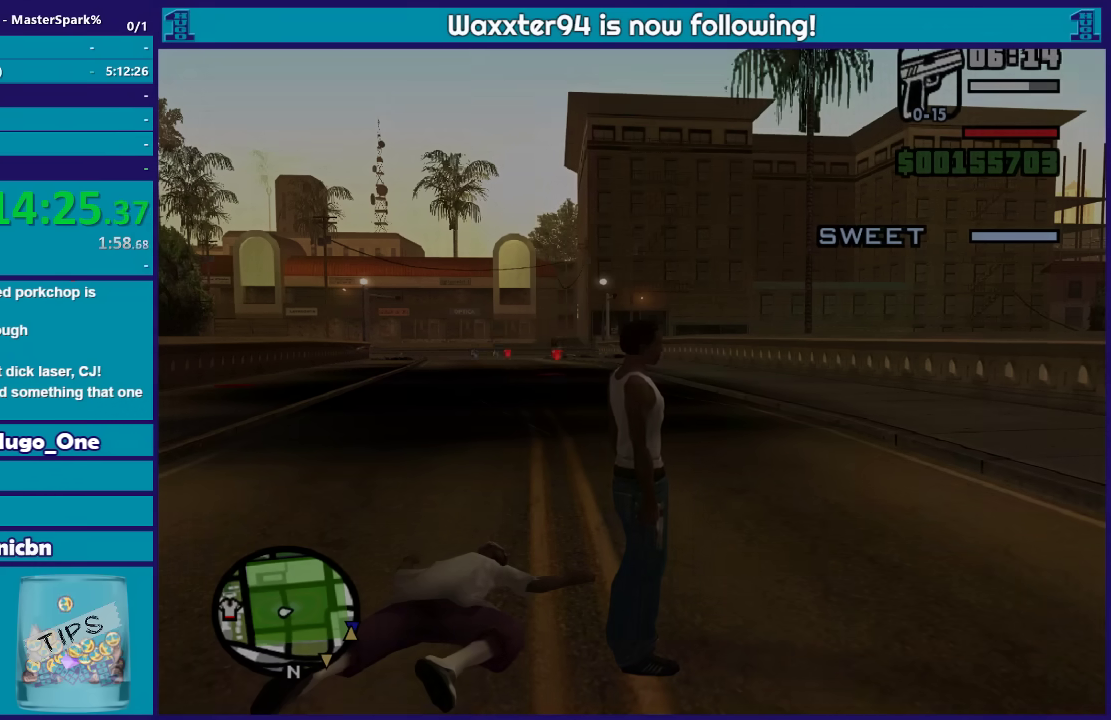
{"buttons": [], "left_stick": "center", "right_stick": "center", "events": [[67, "A", "up"], [167, "A", "down"], [267, "A", "up"], [367, "A", "down"], [467, "A", "up"]]}
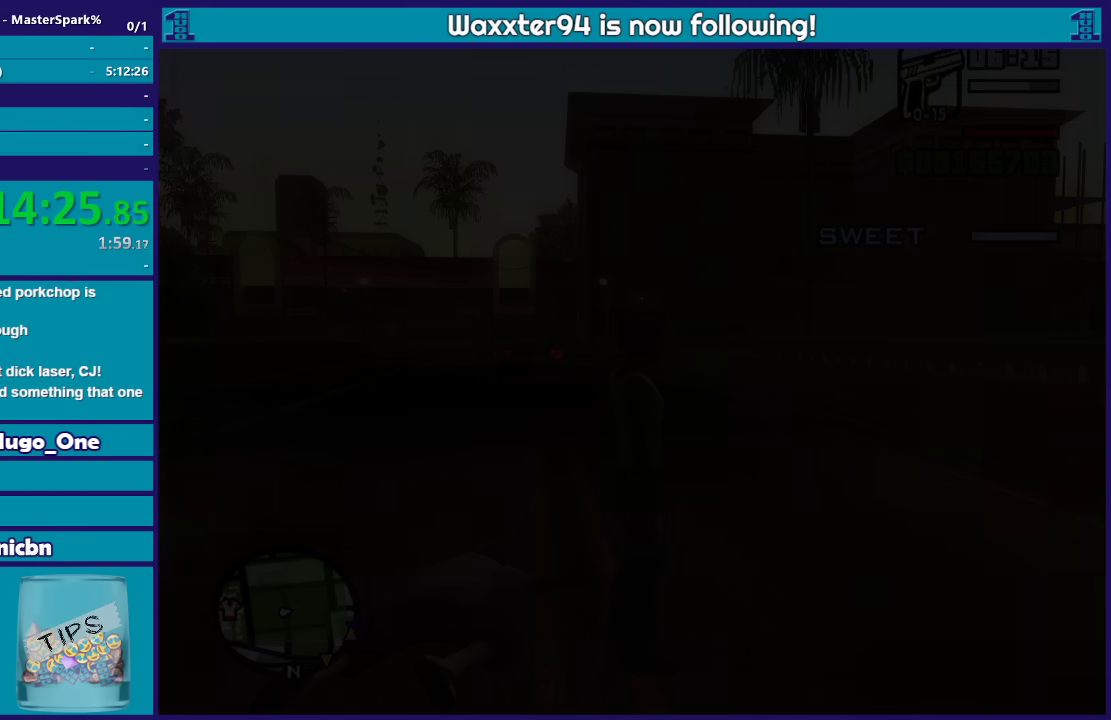
{"buttons": ["A"], "left_stick": "center", "right_stick": "center", "events": [[100, "A", "down"], [167, "A", "up"], [267, "A", "down"], [367, "A", "up"], [500, "A", "down"]]}
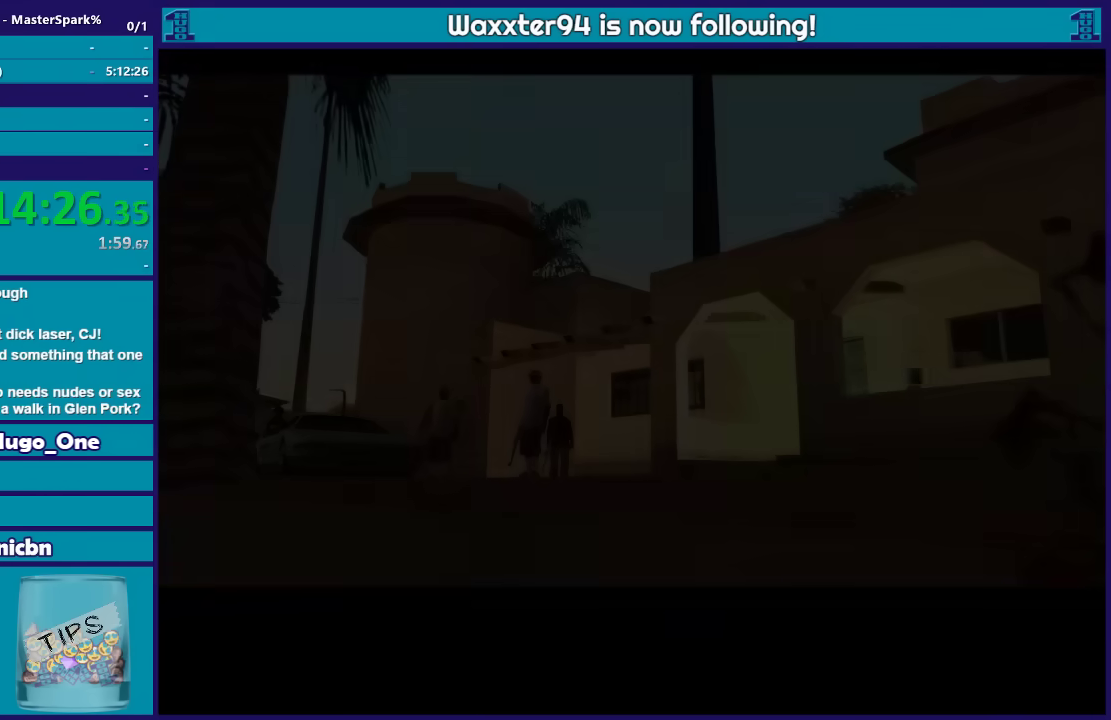
{"buttons": [], "left_stick": "center", "right_stick": "center", "events": [[34, "A", "up"], [167, "A", "down"], [267, "A", "up"], [367, "A", "down"], [434, "A", "up"]]}
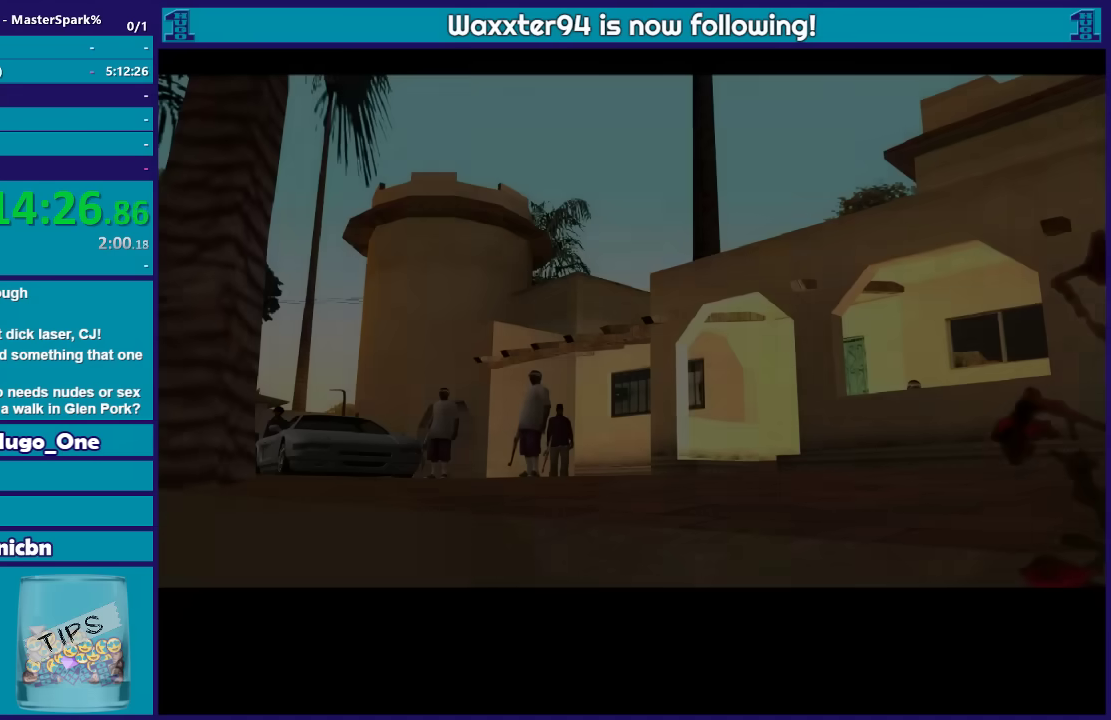
{"buttons": ["A"], "left_stick": "center", "right_stick": "center", "events": [[33, "A", "down"], [100, "A", "up"], [233, "A", "down"], [333, "A", "up"], [434, "A", "down"]]}
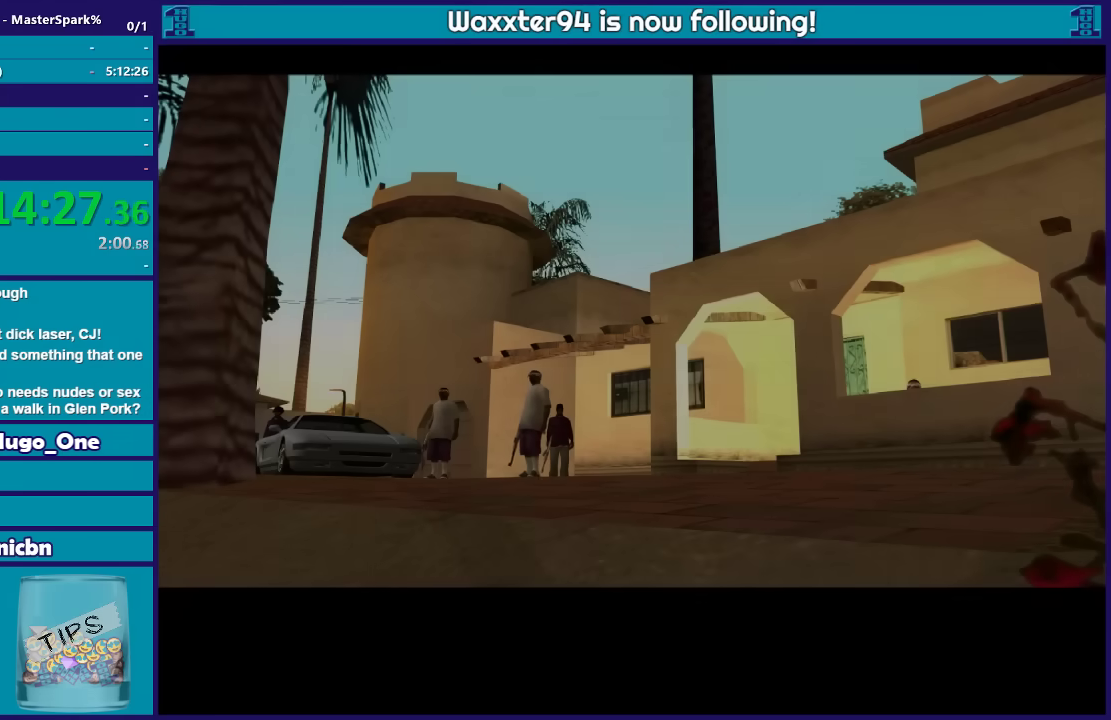
{"buttons": ["A"], "left_stick": "up", "right_stick": "center", "events": [[34, "A", "up"], [100, "A", "down"], [100, "left_stick", "up"], [234, "A", "up"], [367, "A", "down"], [434, "A", "up"], [501, "A", "down"]]}